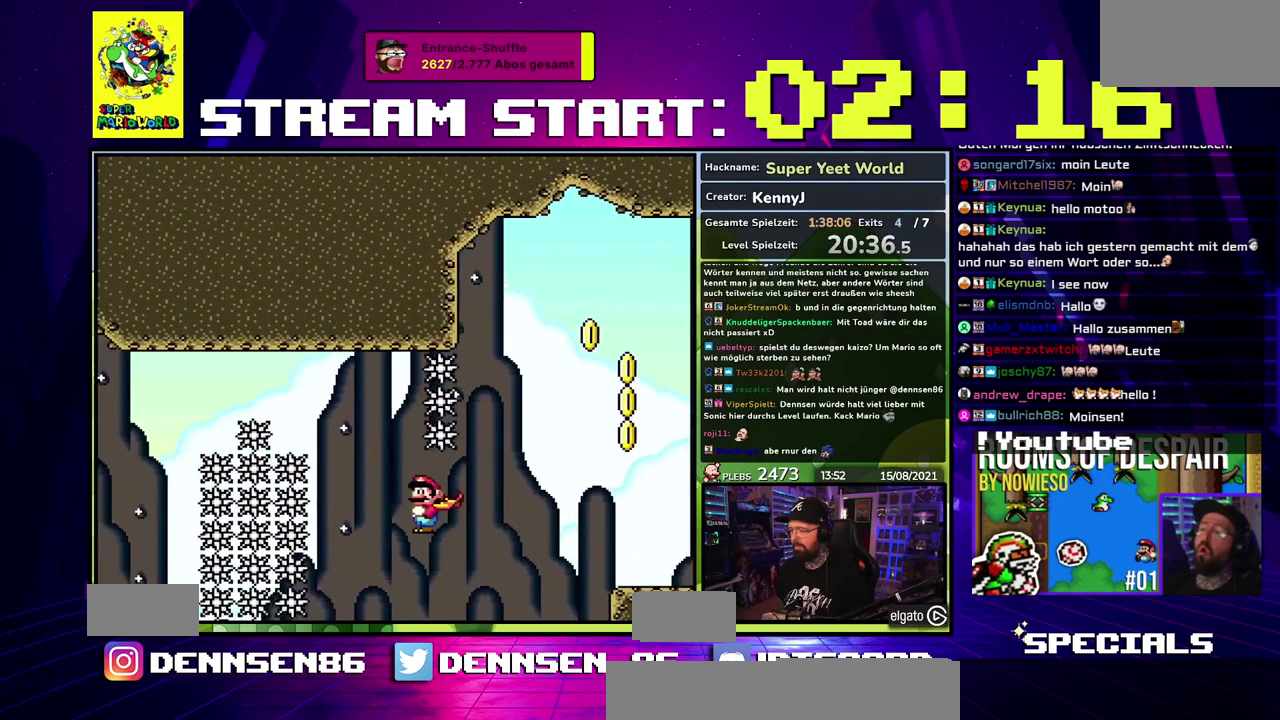
Gameplay with a controller (Nintendo layout); each line is a JSON object with the inputs held at the frame after it. "events" lists button and stick changes between this image and that frame as [ms after this image, input, new state], when the widget could be followed in between. Not read: DPAD_RIGHT DPAD_UP L3 R1 R3.
{"buttons": ["A", "X", "DPAD_LEFT"], "events": [[100, "DPAD_LEFT", "up"], [233, "DPAD_LEFT", "down"]]}
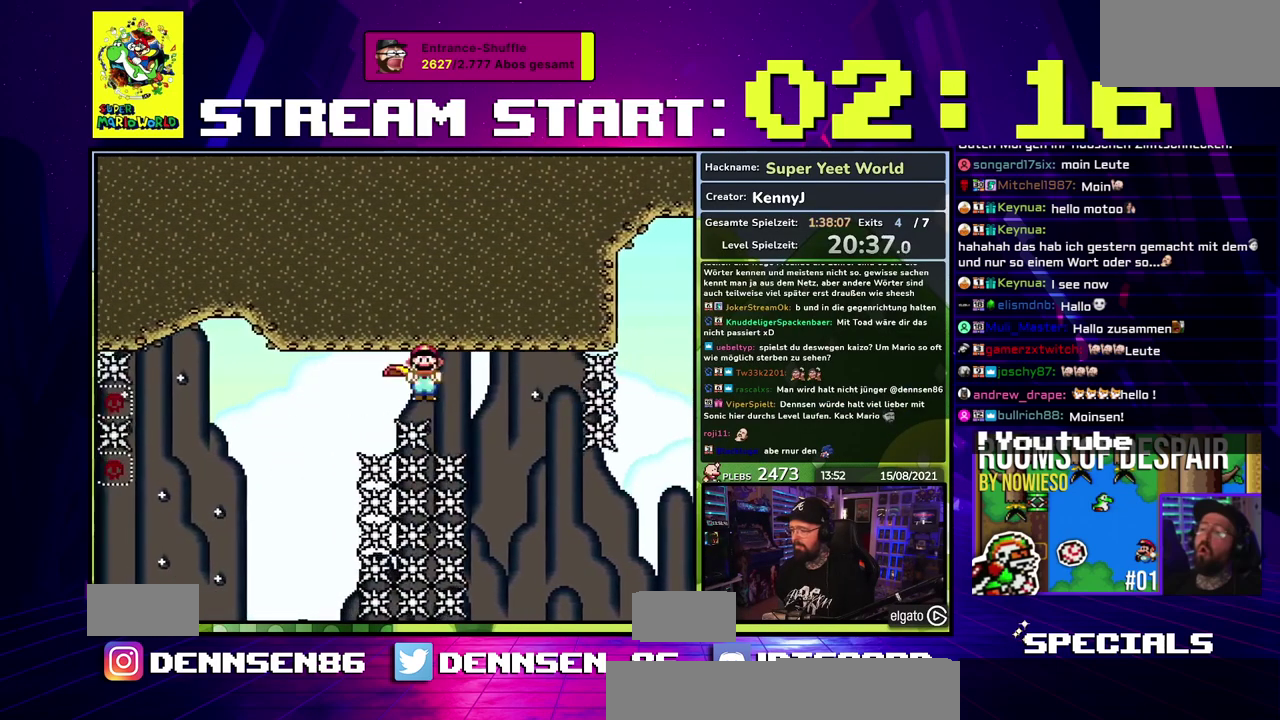
{"buttons": ["A", "X"], "events": [[433, "DPAD_LEFT", "up"]]}
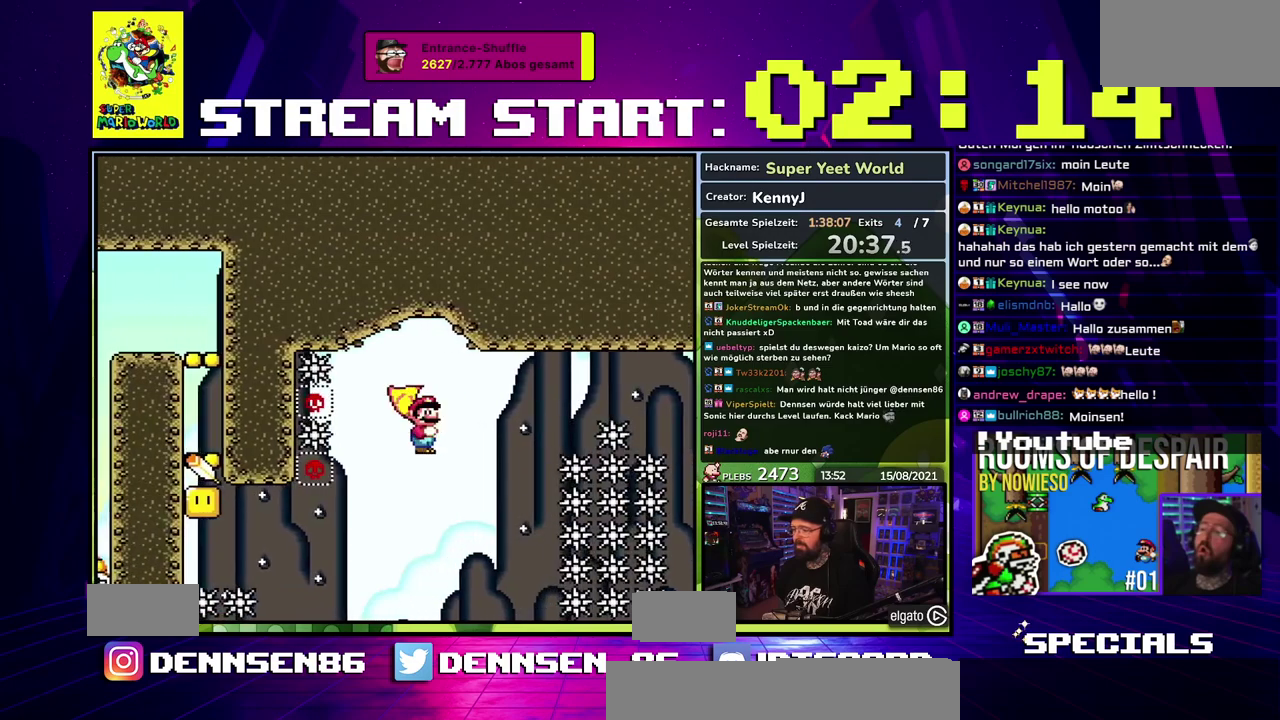
{"buttons": ["A", "X", "DPAD_LEFT"], "events": [[67, "DPAD_LEFT", "down"], [167, "DPAD_LEFT", "up"], [433, "DPAD_LEFT", "down"]]}
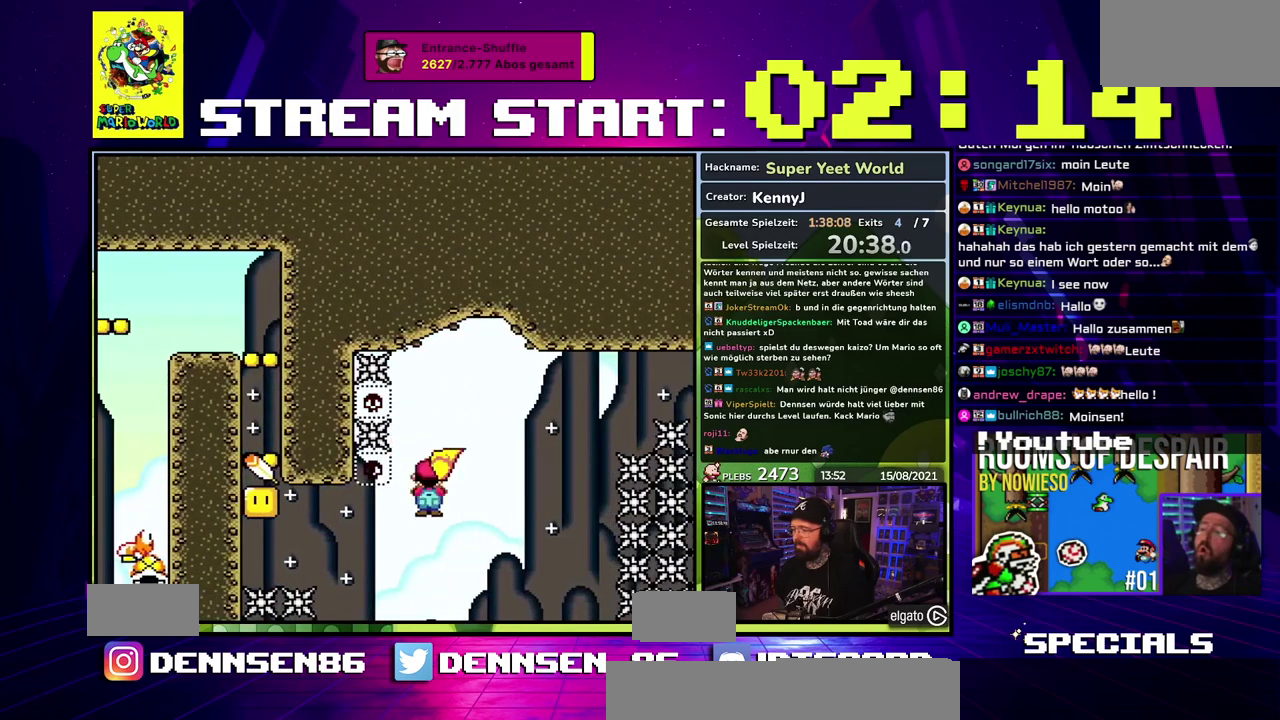
{"buttons": ["A", "X", "DPAD_LEFT"], "events": []}
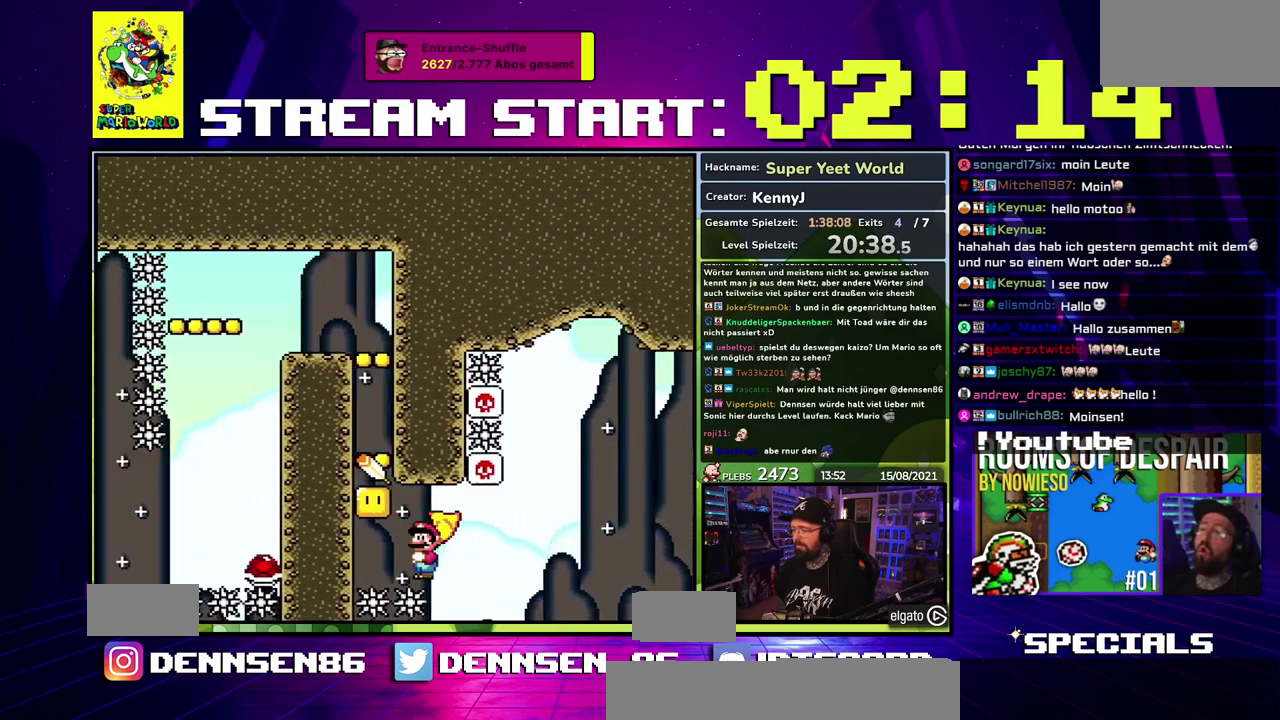
{"buttons": ["Y", "DPAD_LEFT"], "events": [[183, "A", "up"], [483, "X", "up"], [483, "Y", "down"]]}
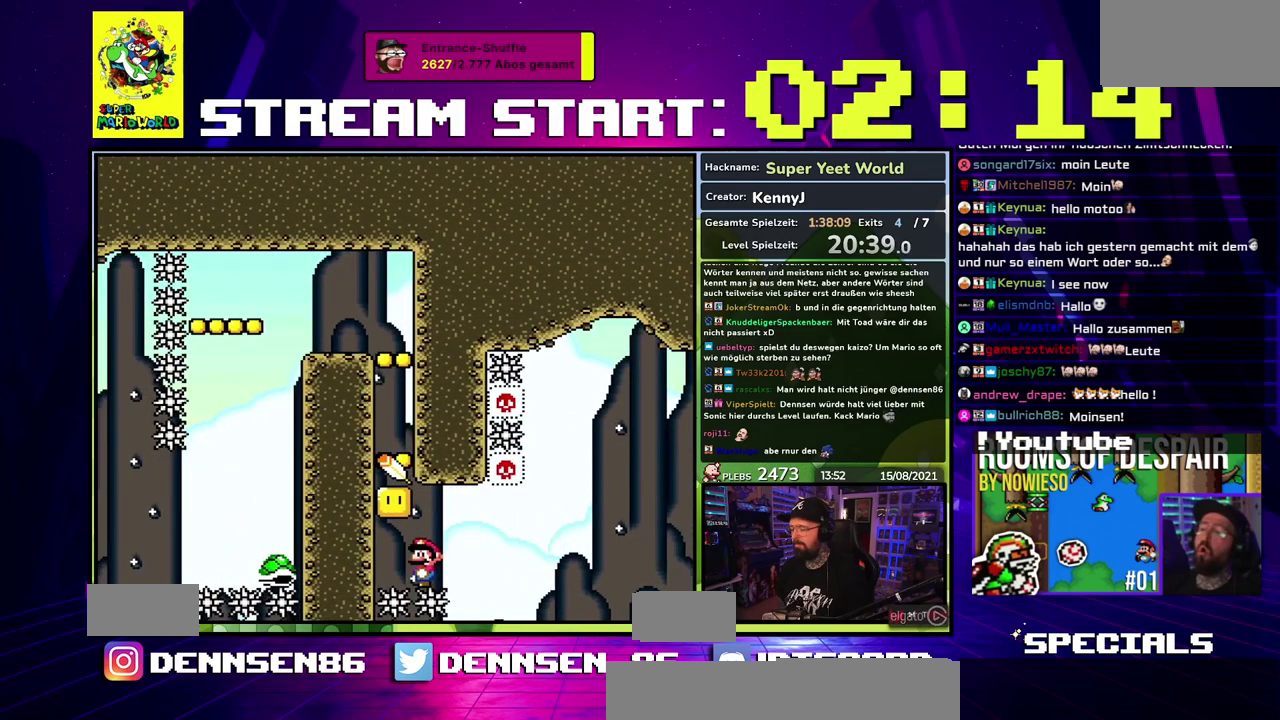
{"buttons": ["B", "Y", "DPAD_LEFT"], "events": [[433, "B", "down"]]}
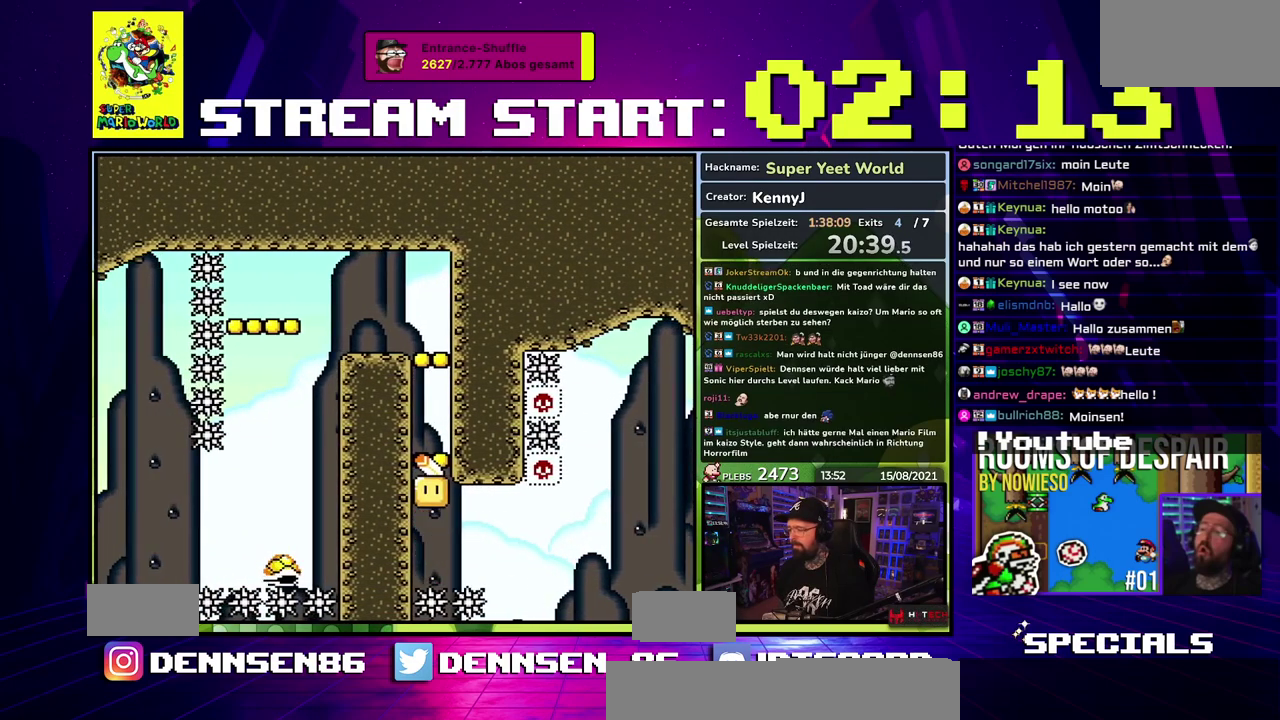
{"buttons": ["B", "Y"], "events": [[50, "B", "up"], [167, "DPAD_LEFT", "up"], [250, "B", "down"]]}
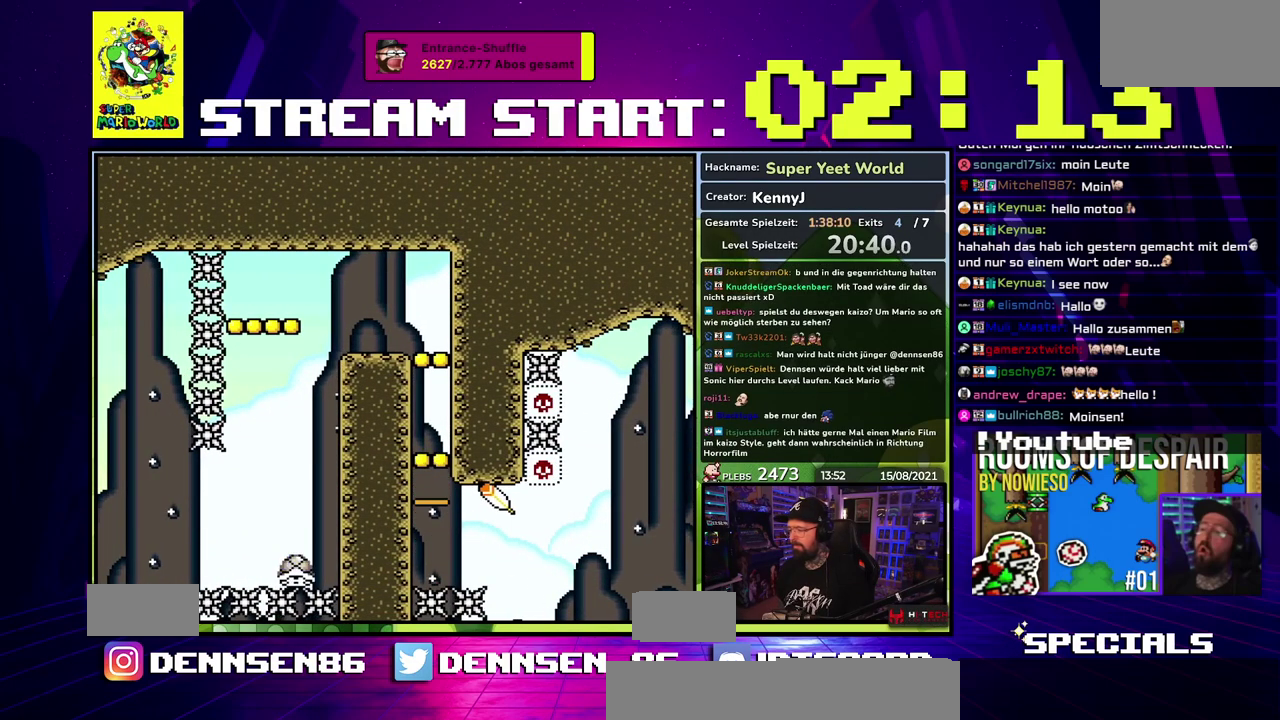
{"buttons": ["Y"], "events": [[217, "B", "up"]]}
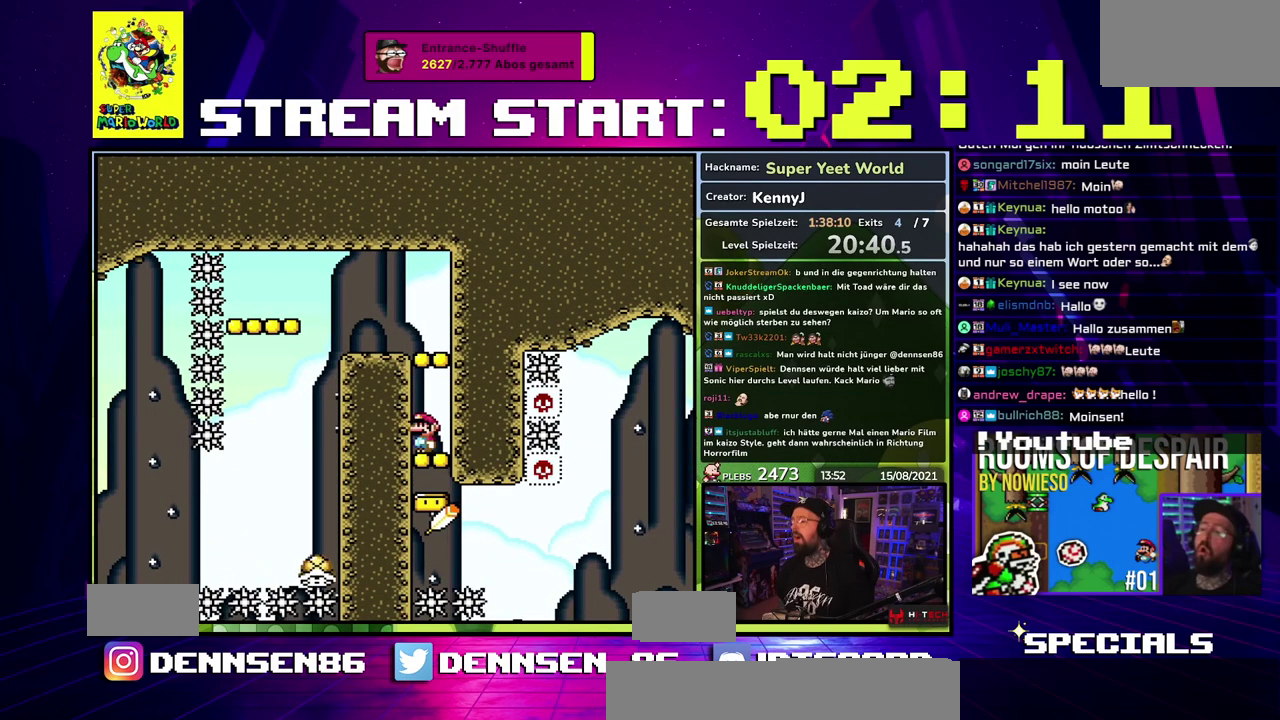
{"buttons": ["Y"], "events": [[150, "B", "down"], [483, "B", "up"]]}
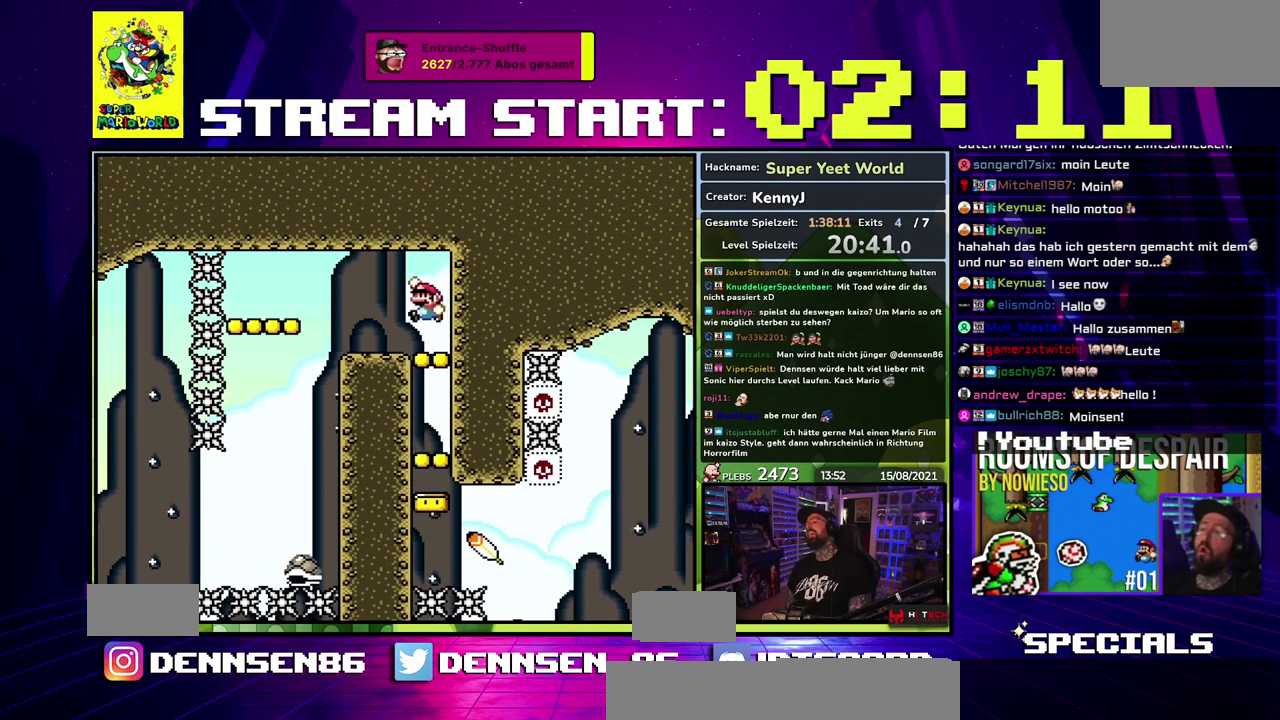
{"buttons": ["Y"], "events": []}
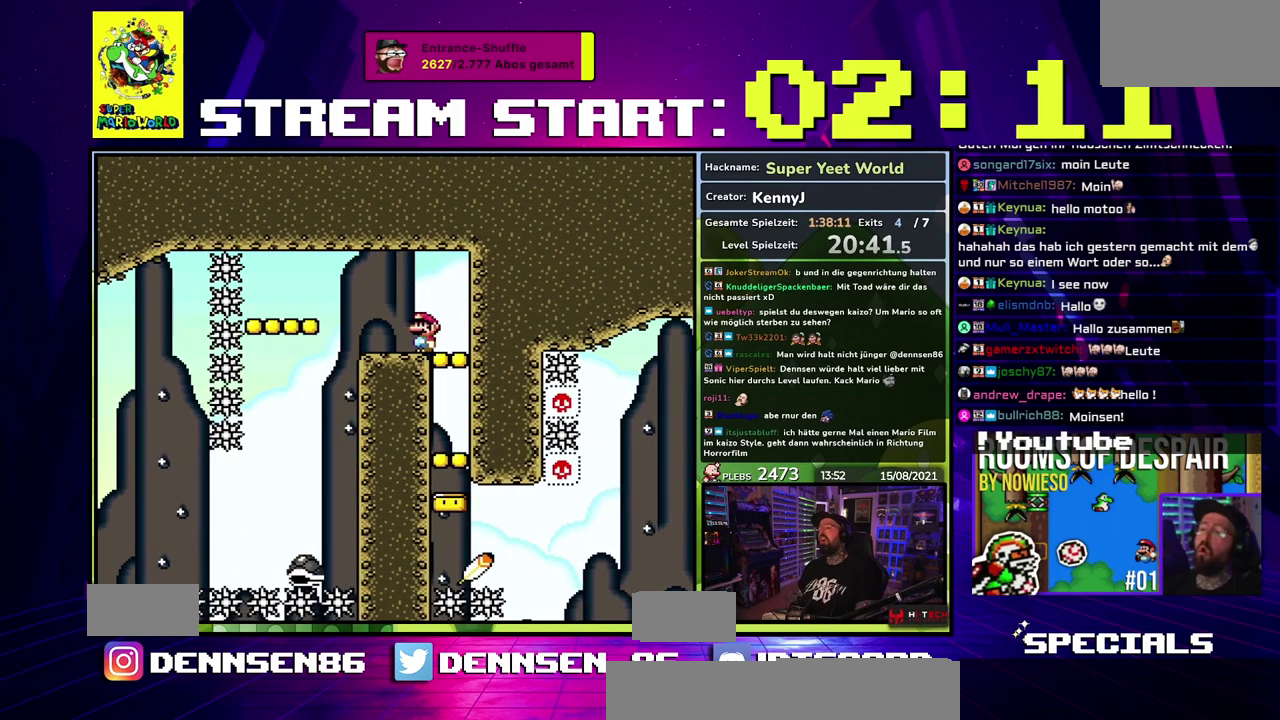
{"buttons": ["Y"], "events": []}
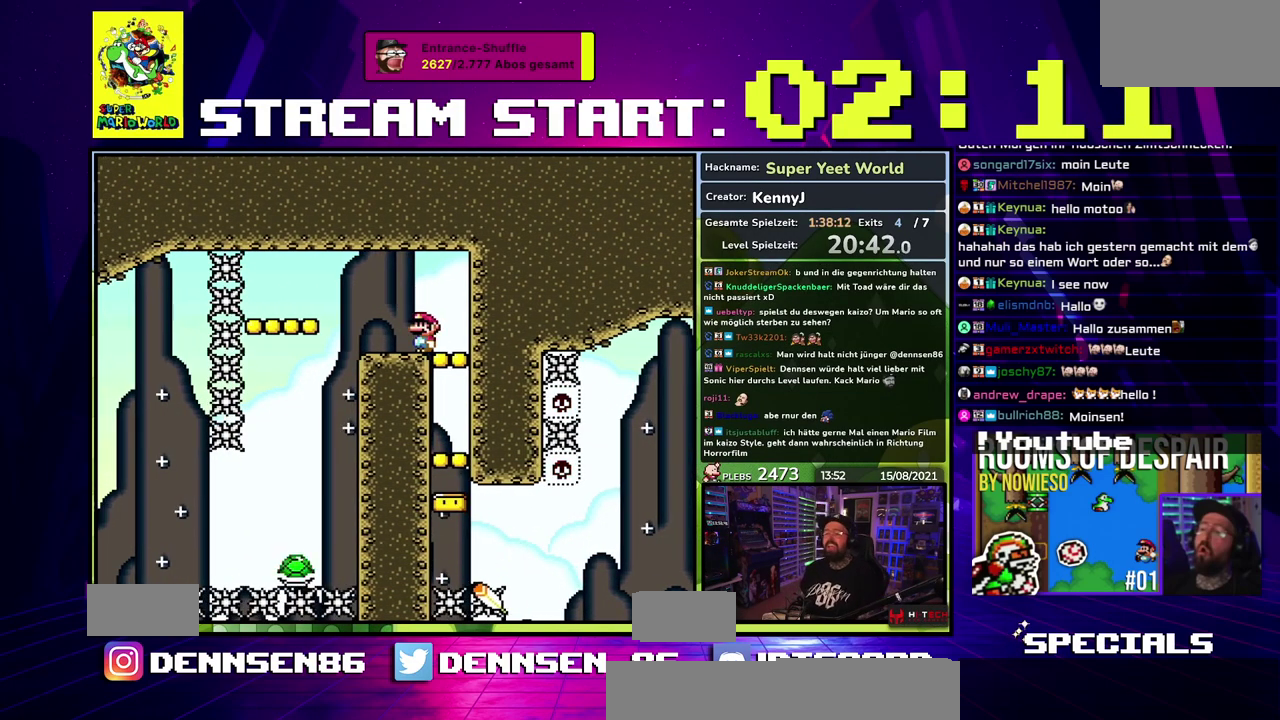
{"buttons": ["Y"], "events": []}
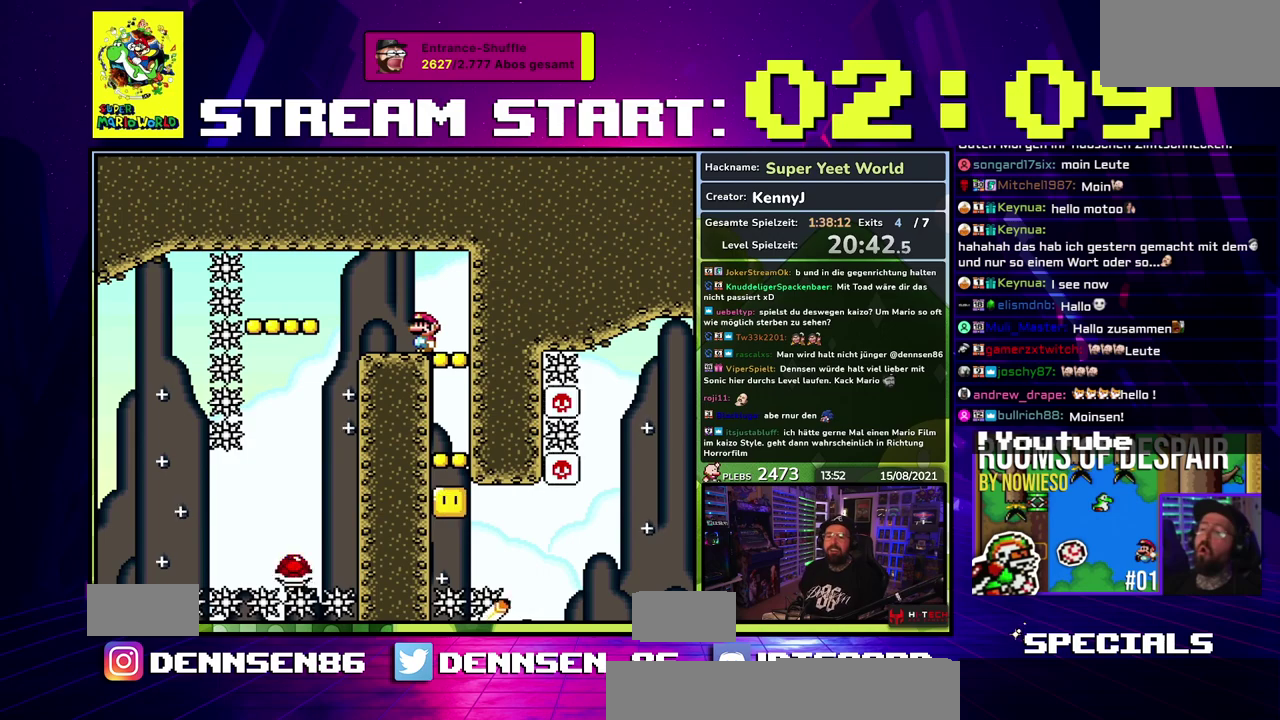
{"buttons": ["Y"], "events": []}
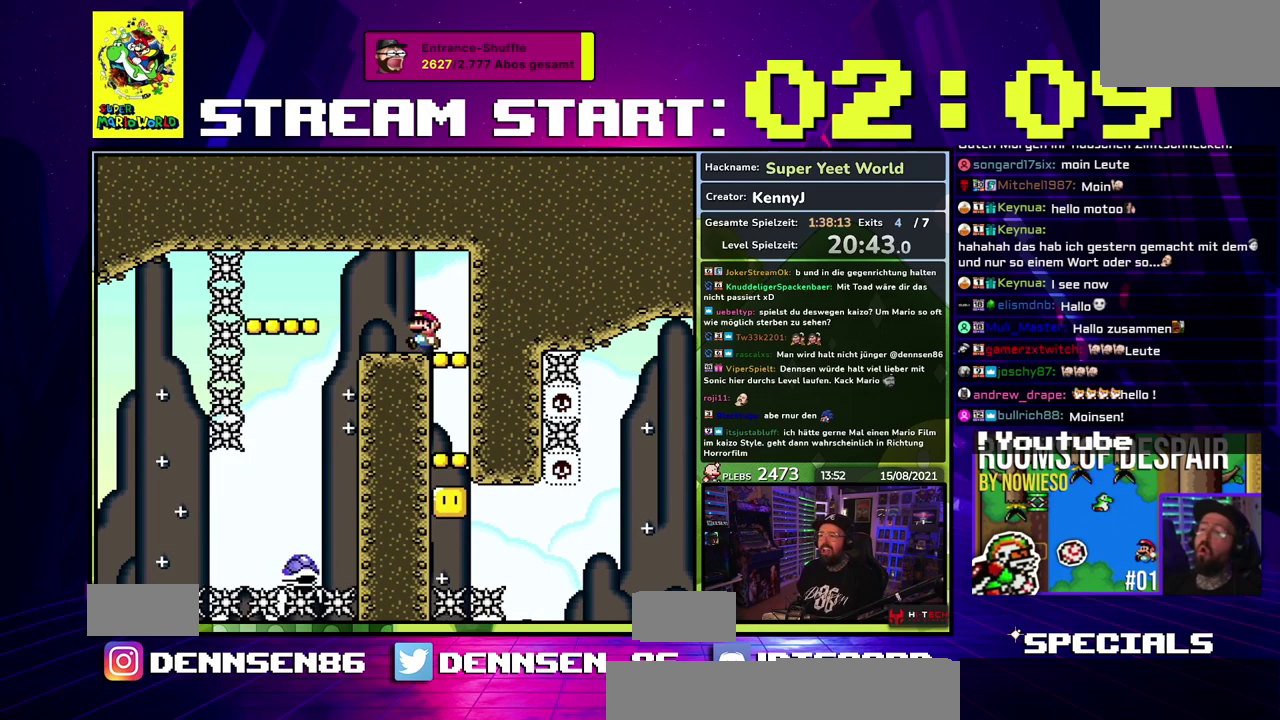
{"buttons": ["B", "Y", "DPAD_LEFT"], "events": [[183, "DPAD_LEFT", "down"], [367, "B", "down"]]}
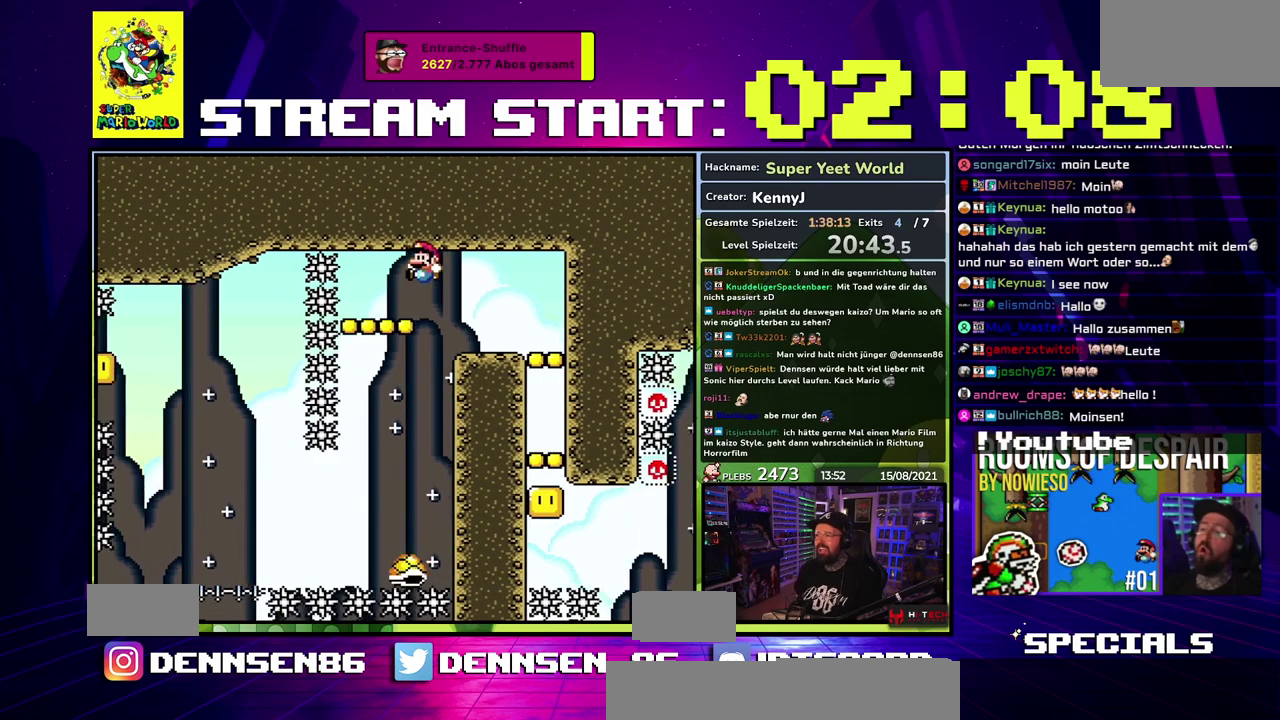
{"buttons": ["B", "Y"], "events": [[17, "DPAD_LEFT", "up"]]}
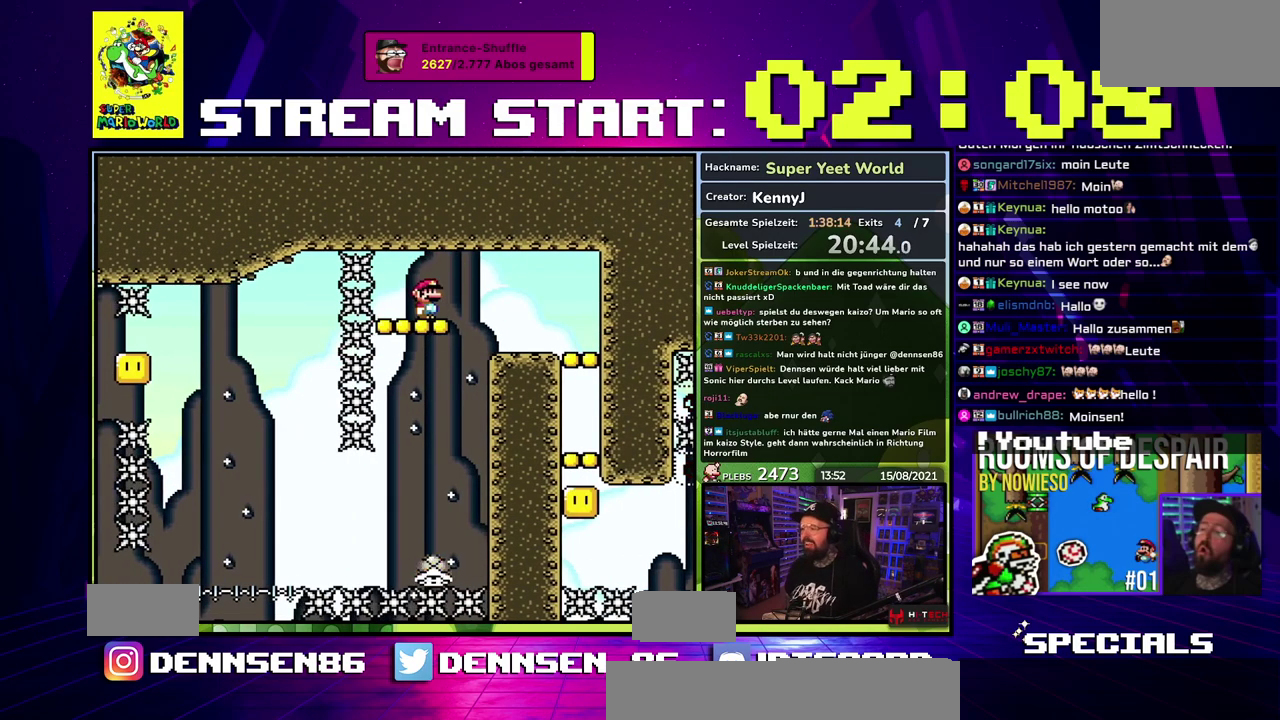
{"buttons": ["Y"], "events": [[383, "B", "up"]]}
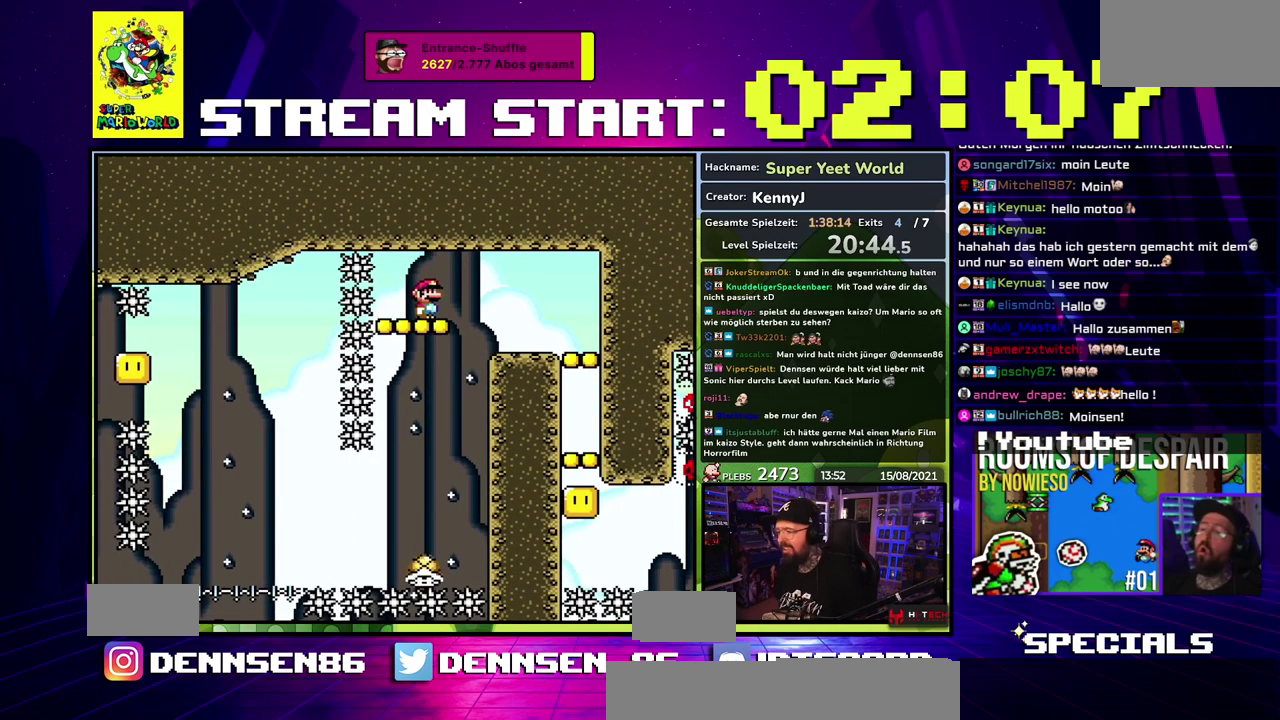
{"buttons": ["Y"], "events": [[217, "B", "down"], [500, "B", "up"]]}
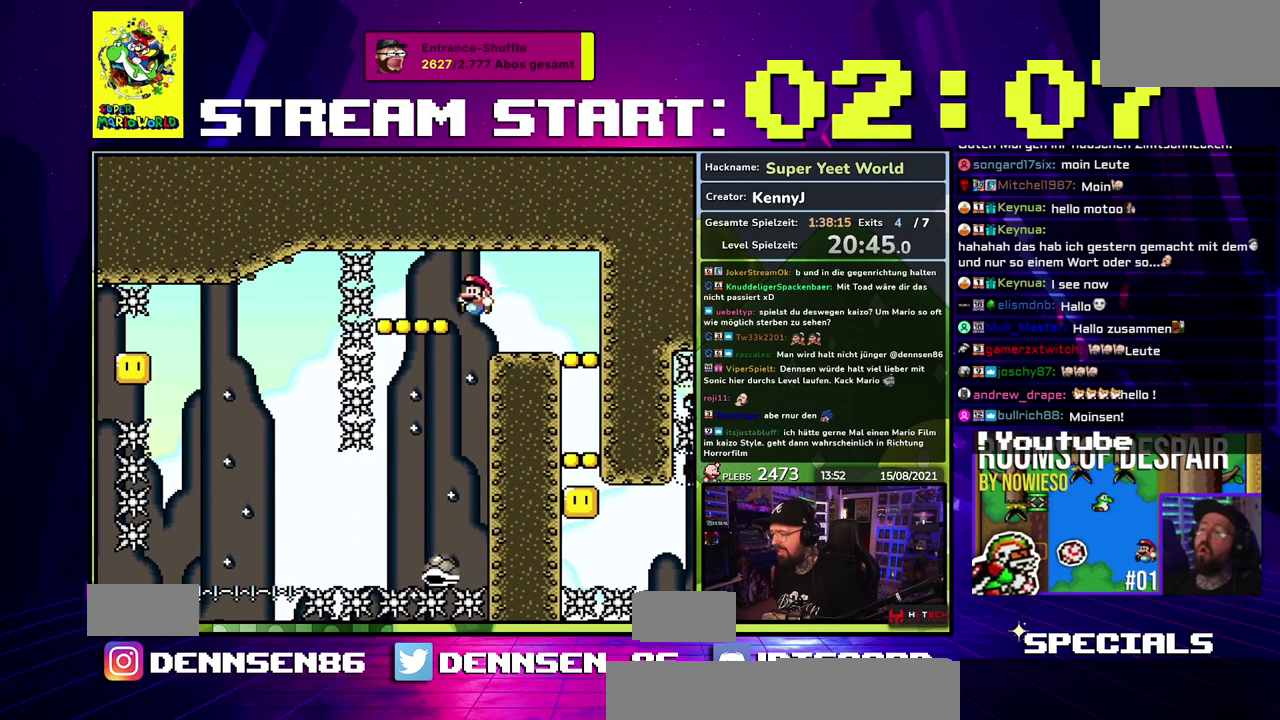
{"buttons": ["B", "Y"], "events": [[433, "B", "down"]]}
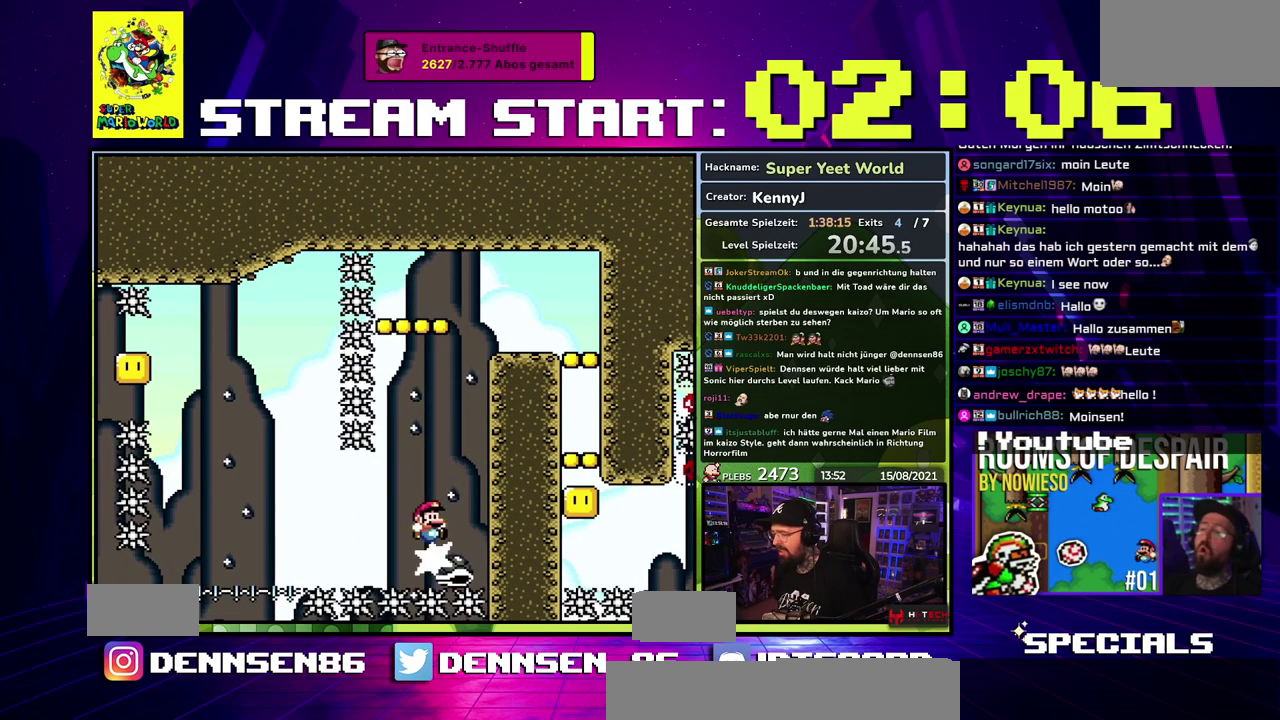
{"buttons": ["B", "Y"], "events": []}
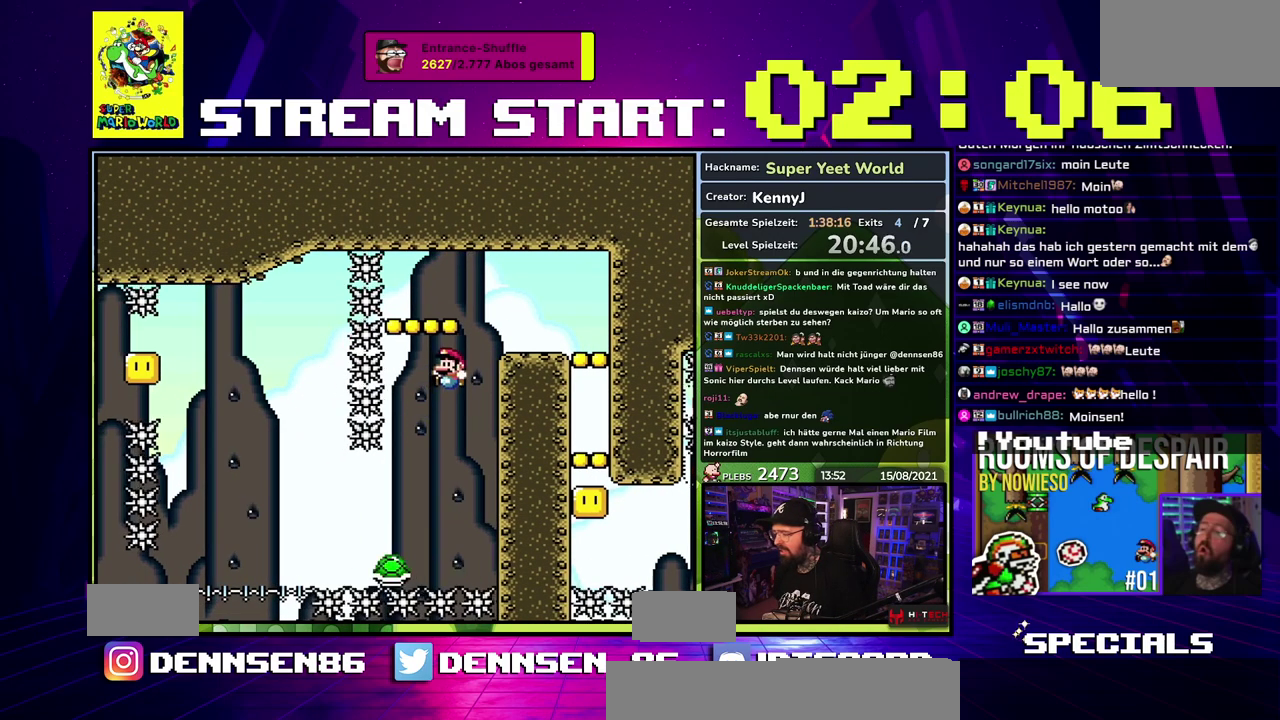
{"buttons": ["Y"], "events": [[267, "B", "up"]]}
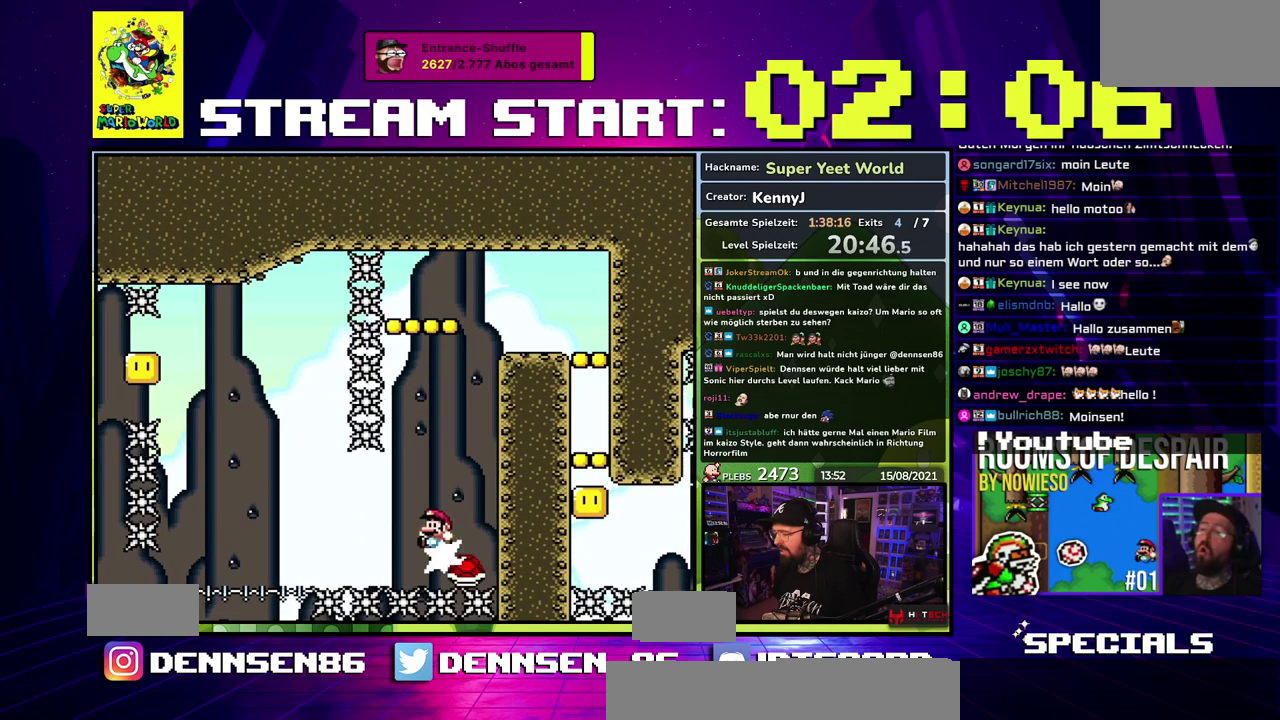
{"buttons": ["Y"], "events": []}
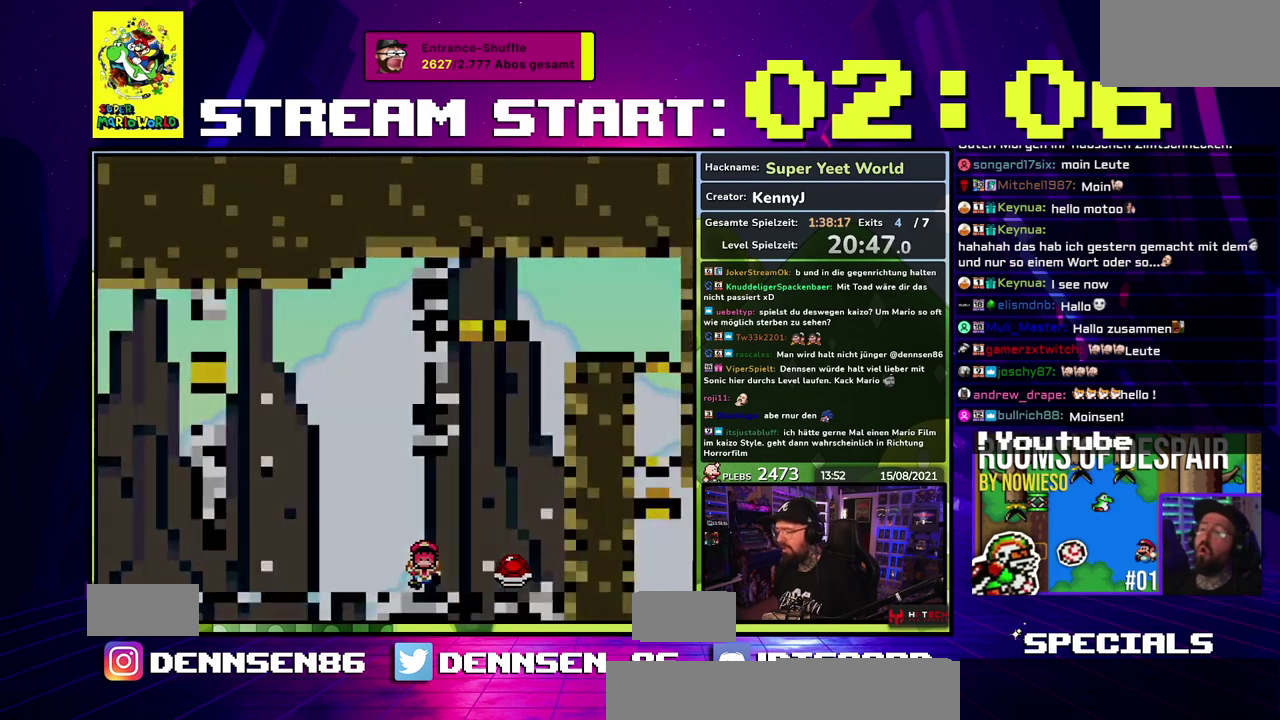
{"buttons": [], "events": [[67, "Y", "up"], [283, "A", "down"], [417, "A", "up"]]}
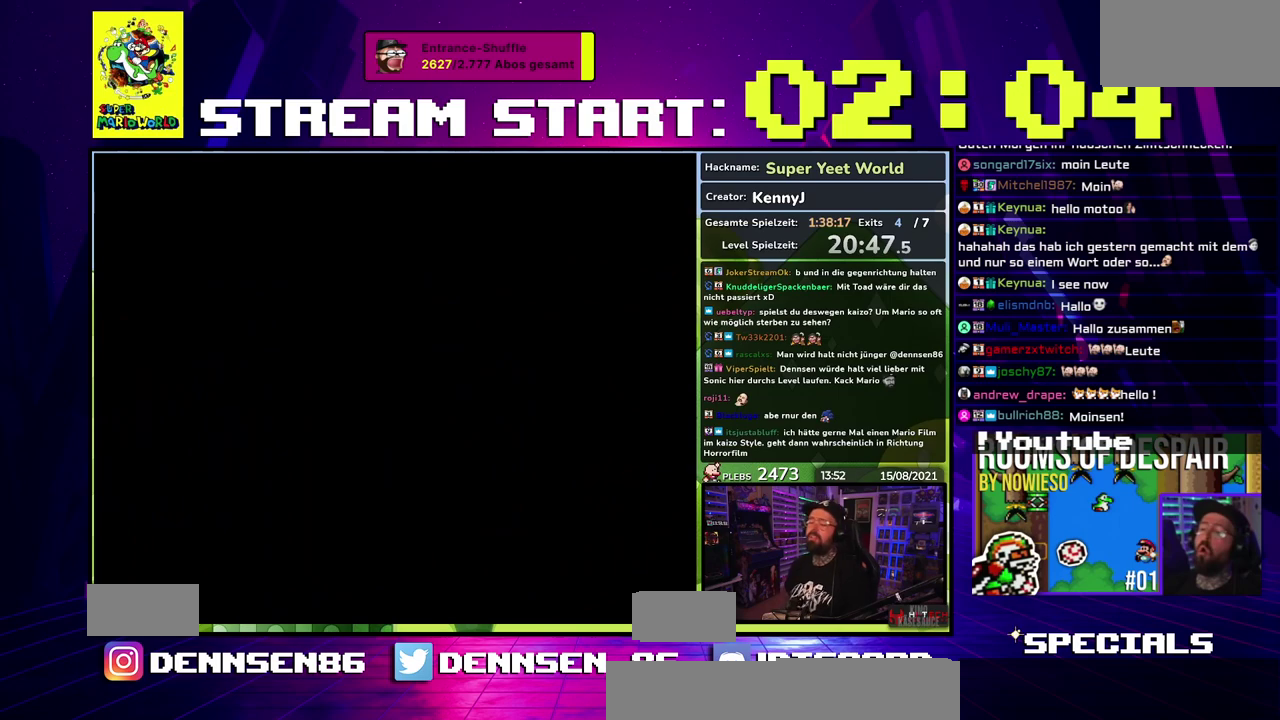
{"buttons": ["B", "X", "Y", "L1"], "events": [[183, "Y", "down"], [467, "B", "down"], [467, "L1", "down"], [467, "X", "down"]]}
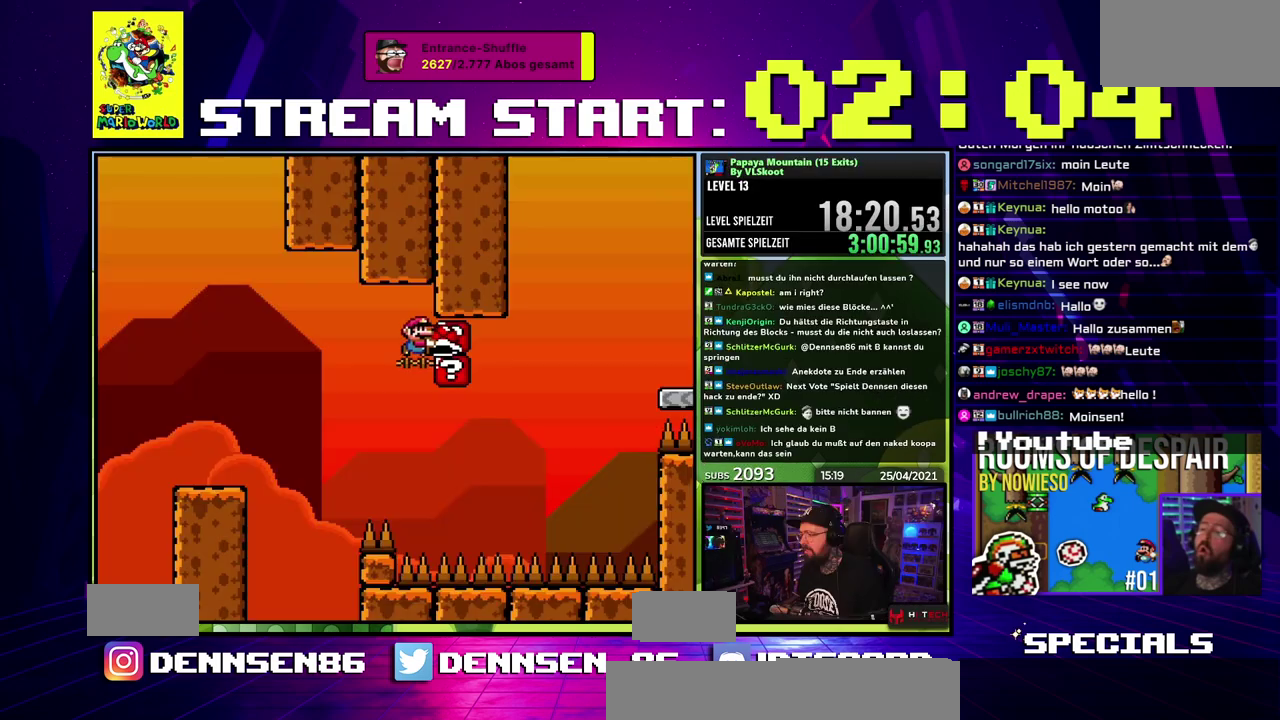
{"buttons": ["B", "X", "Y", "L1"], "events": [[67, "B", "up"], [333, "B", "down"]]}